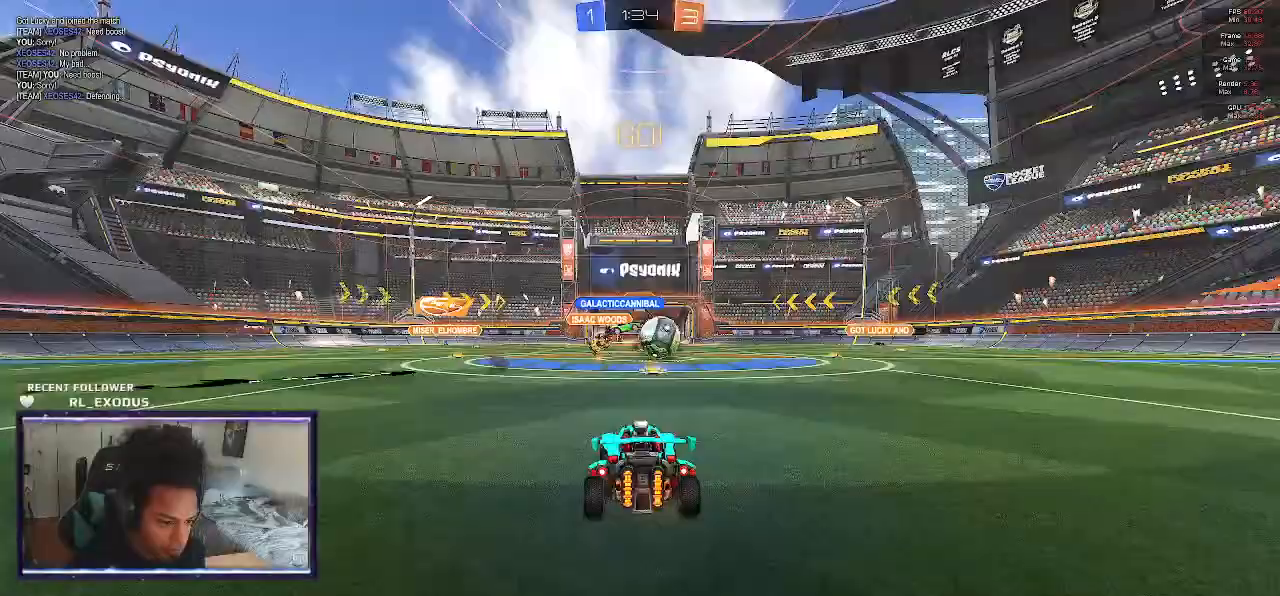
Gameplay with a controller (PlayStation layout); each line is a JSON object with the inputs held at the frame after it. "events" lists button and stick changes between this image and that frame as [ms after this image, input, new state], when the widget could be followed in between. Not read: HOME.
{"buttons": ["SQUARE", "R2"], "left_stick": "right", "right_stick": "center", "events": [[100, "left_stick", "left"], [200, "left_stick", "center"], [267, "left_stick", "right"], [367, "SQUARE", "down"]]}
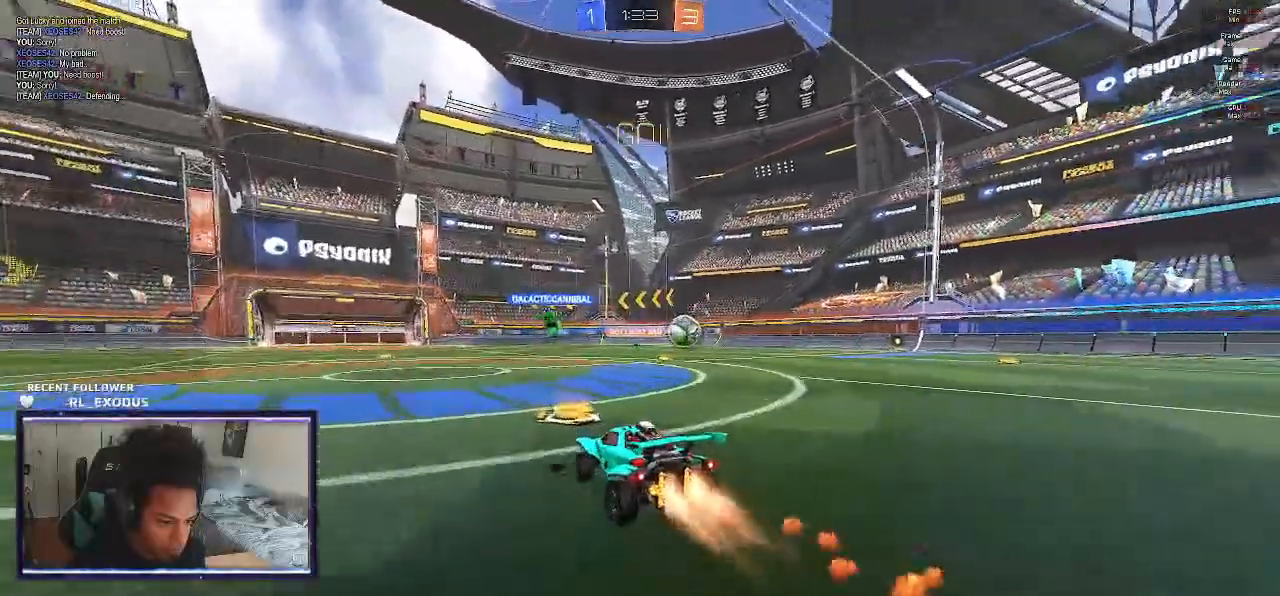
{"buttons": ["R2"], "left_stick": "right", "right_stick": "center", "events": [[317, "SQUARE", "up"], [350, "L1", "down"], [500, "L1", "up"]]}
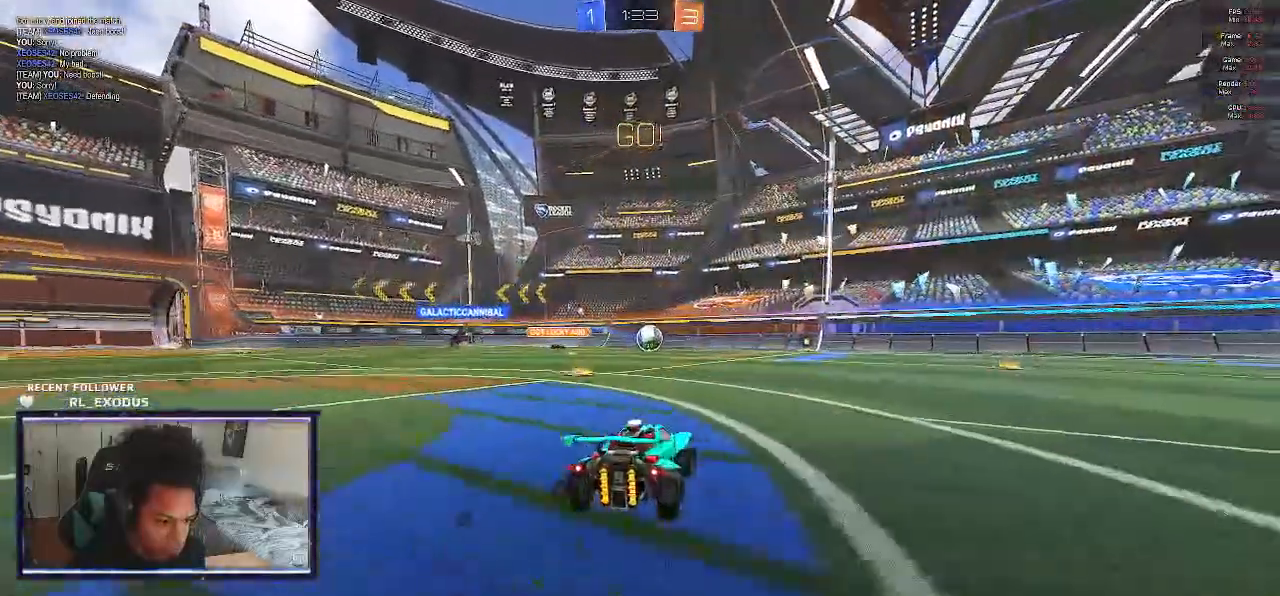
{"buttons": ["R2"], "left_stick": "right", "right_stick": "center", "events": []}
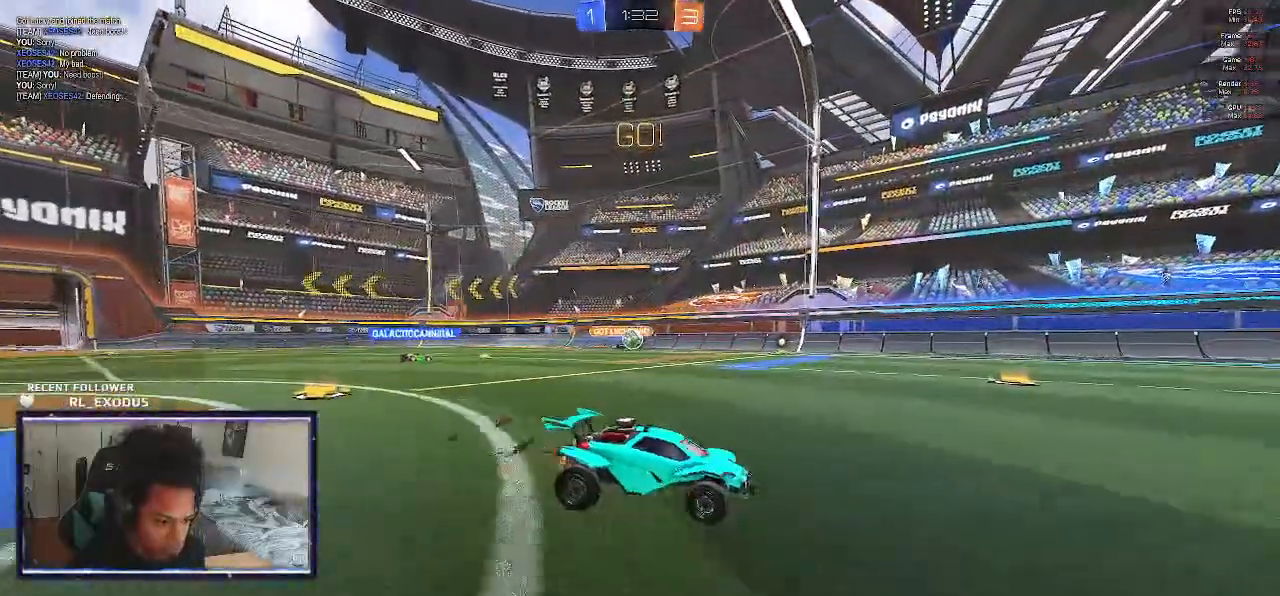
{"buttons": ["R2"], "left_stick": "center", "right_stick": "center", "events": [[450, "left_stick", "center"]]}
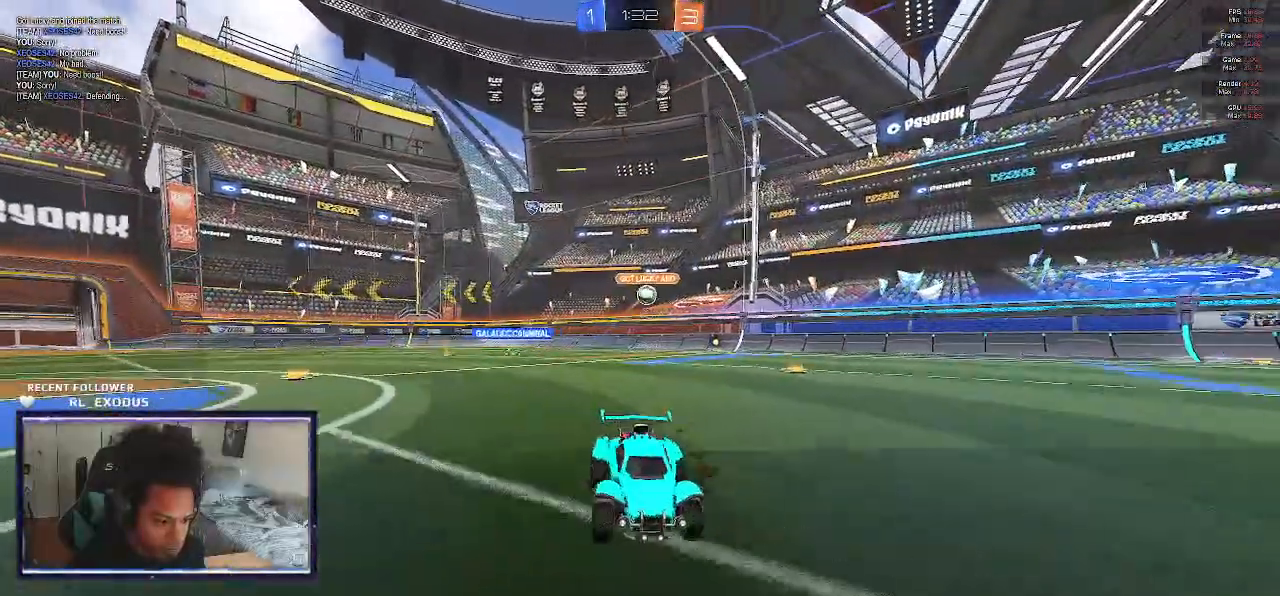
{"buttons": ["R2"], "left_stick": "left", "right_stick": "center", "events": [[367, "left_stick", "left"]]}
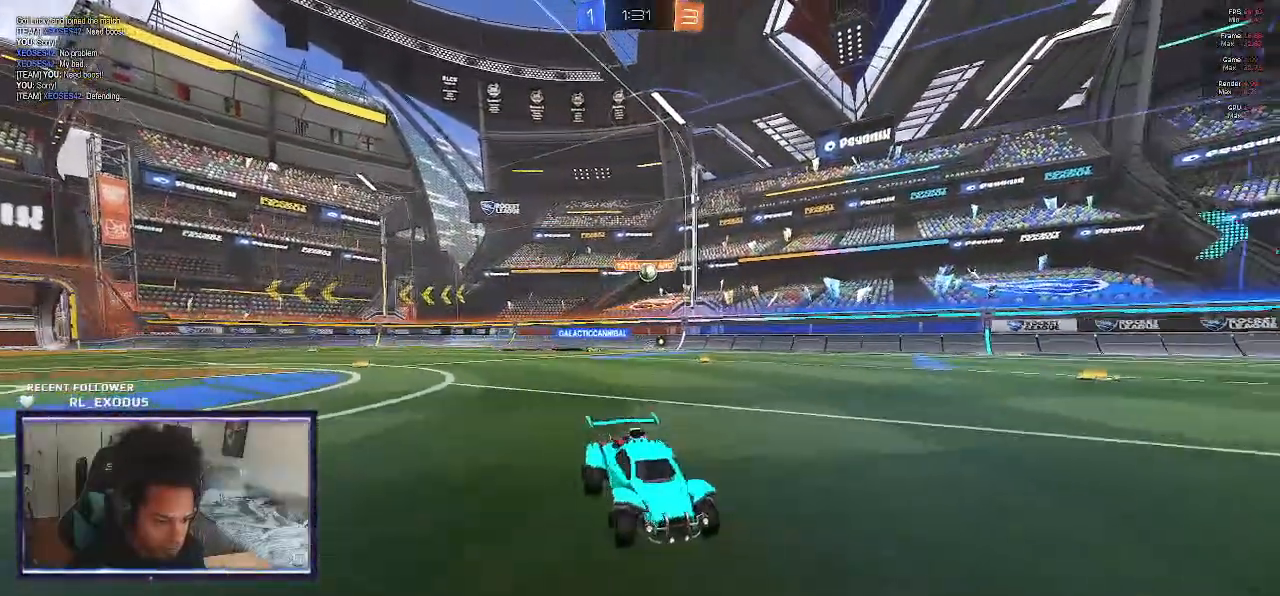
{"buttons": ["R2"], "left_stick": "left", "right_stick": "center", "events": []}
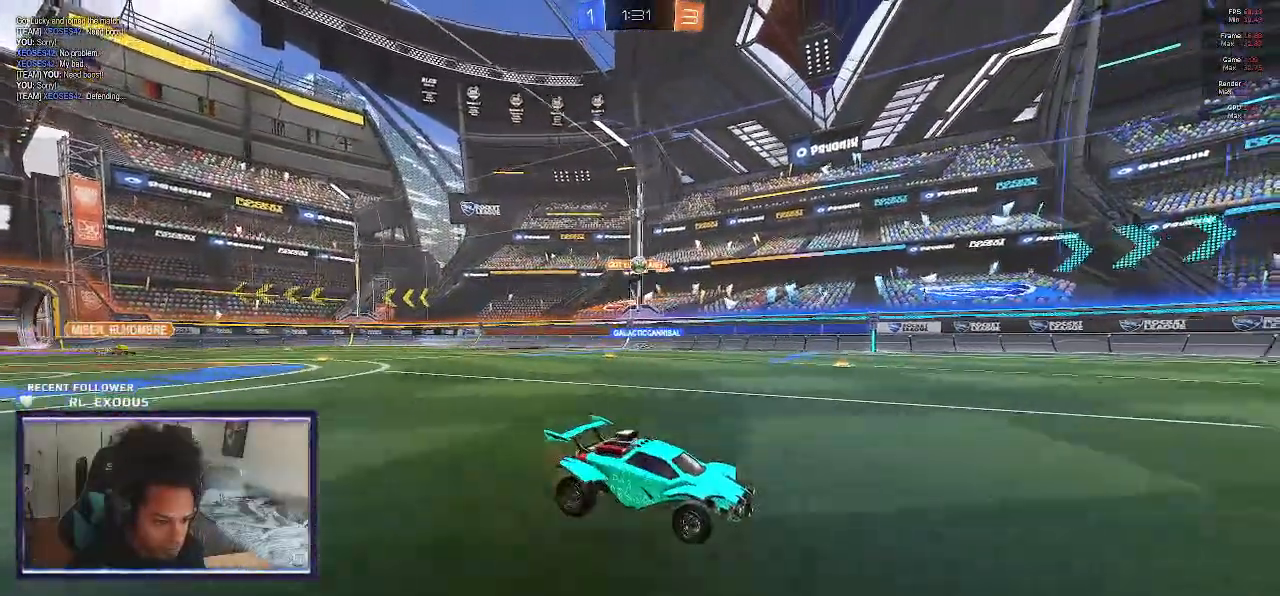
{"buttons": ["R2"], "left_stick": "left", "right_stick": "center", "events": []}
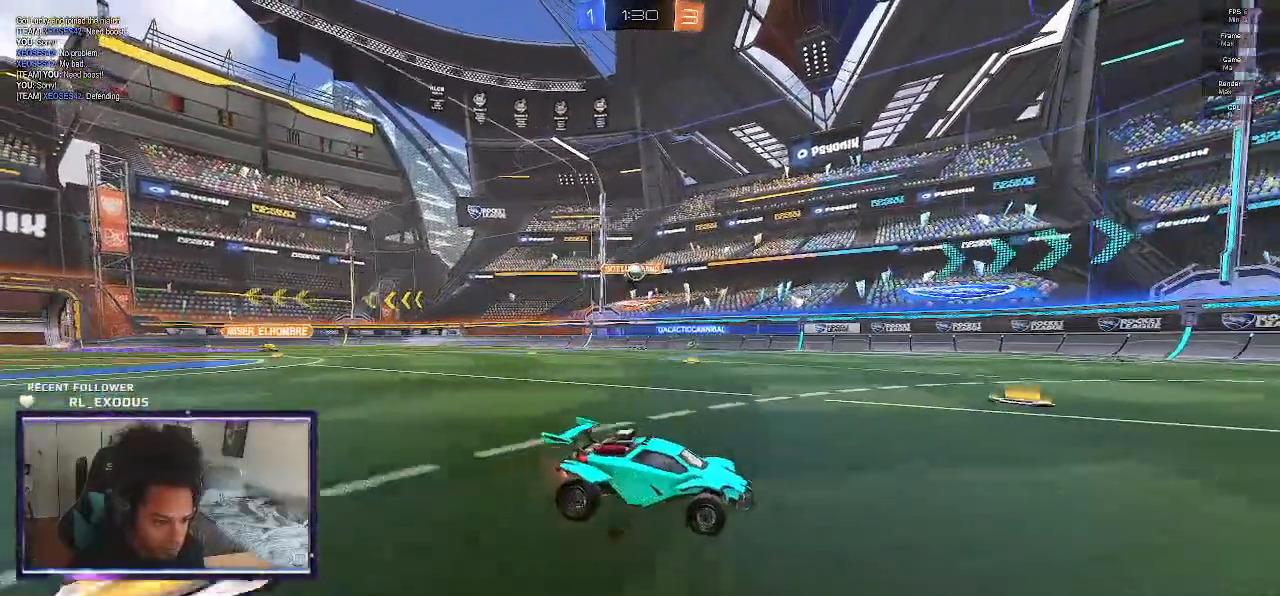
{"buttons": ["R2"], "left_stick": "right", "right_stick": "center", "events": [[150, "left_stick", "center"], [283, "left_stick", "right"], [317, "R2", "up"], [450, "R2", "down"]]}
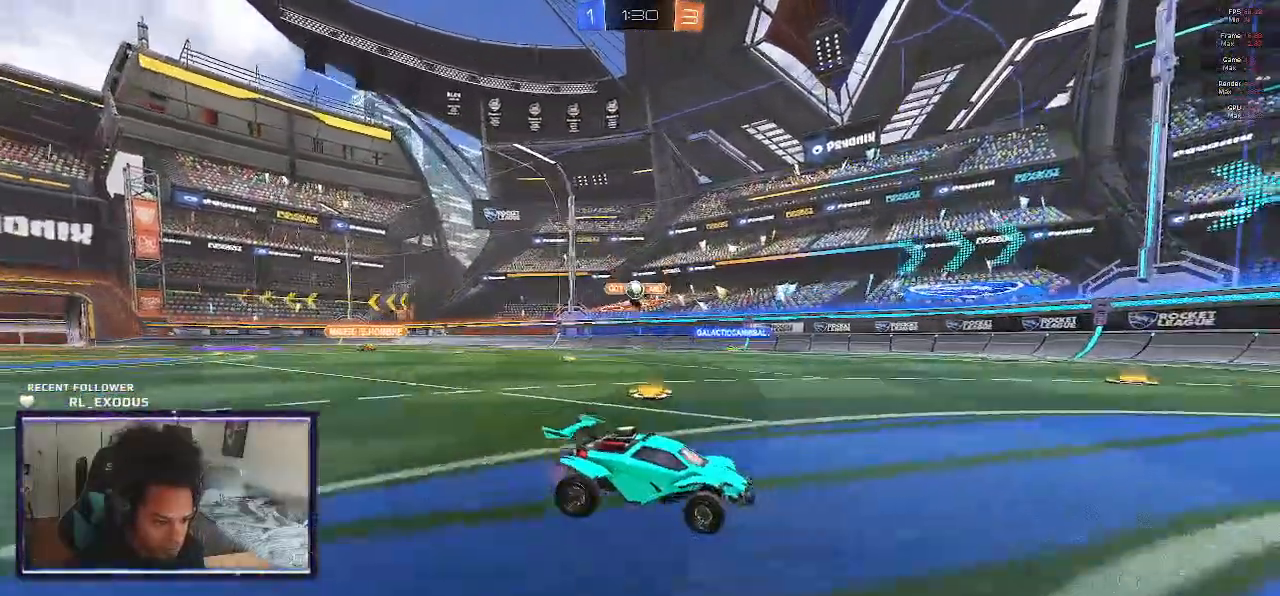
{"buttons": ["R2"], "left_stick": "center", "right_stick": "center", "events": [[150, "left_stick", "down-right"], [450, "left_stick", "center"]]}
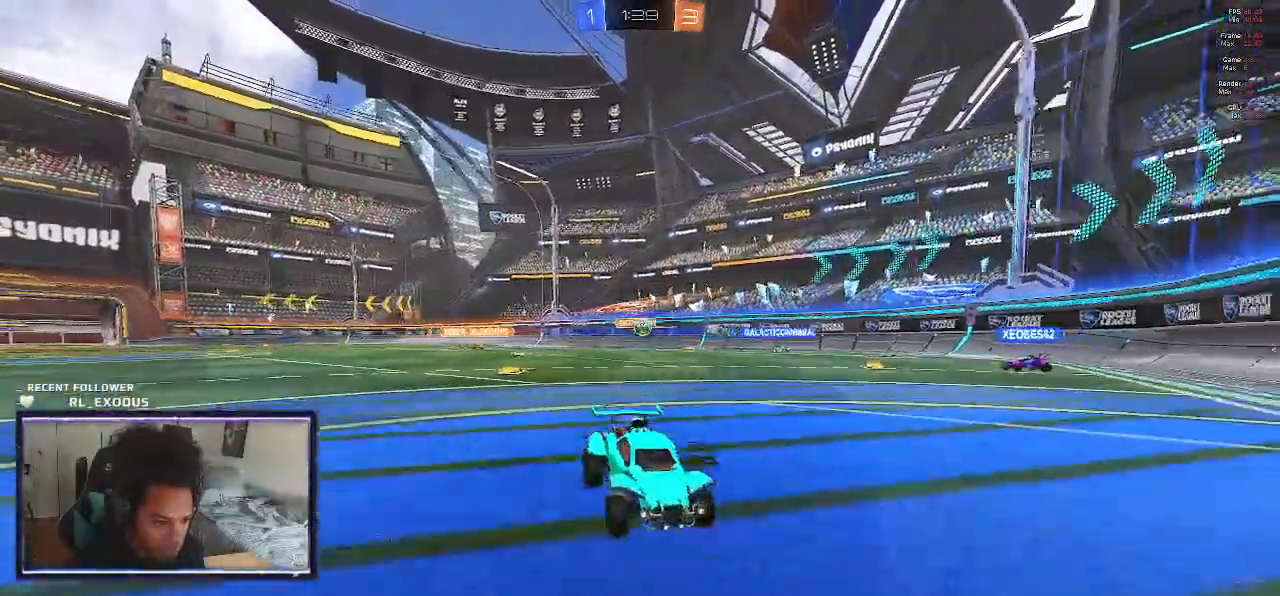
{"buttons": ["R2"], "left_stick": "left", "right_stick": "center", "events": [[17, "left_stick", "left"], [50, "L1", "down"], [233, "L1", "up"]]}
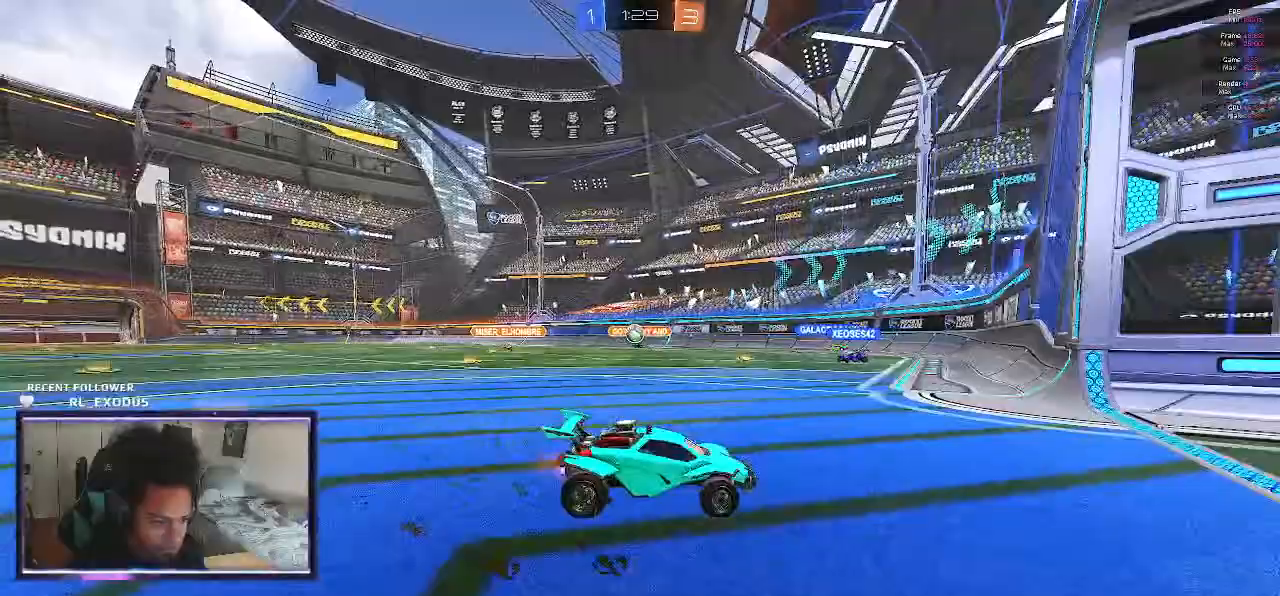
{"buttons": ["R2"], "left_stick": "left", "right_stick": "center", "events": []}
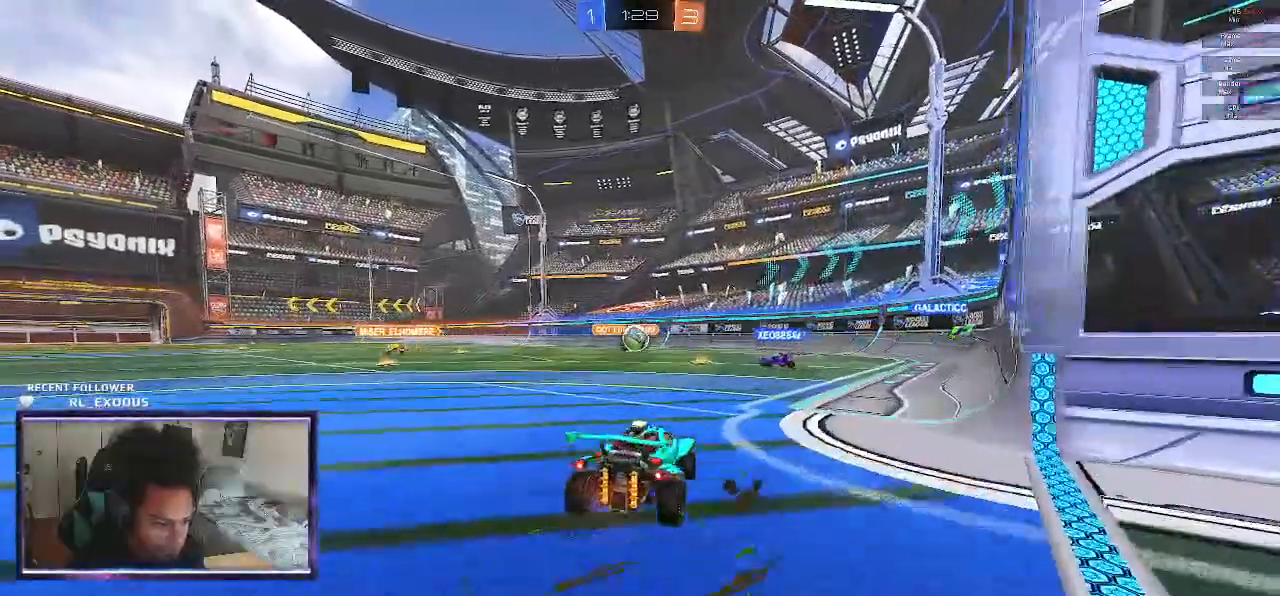
{"buttons": ["R2"], "left_stick": "right", "right_stick": "center", "events": [[300, "left_stick", "right"]]}
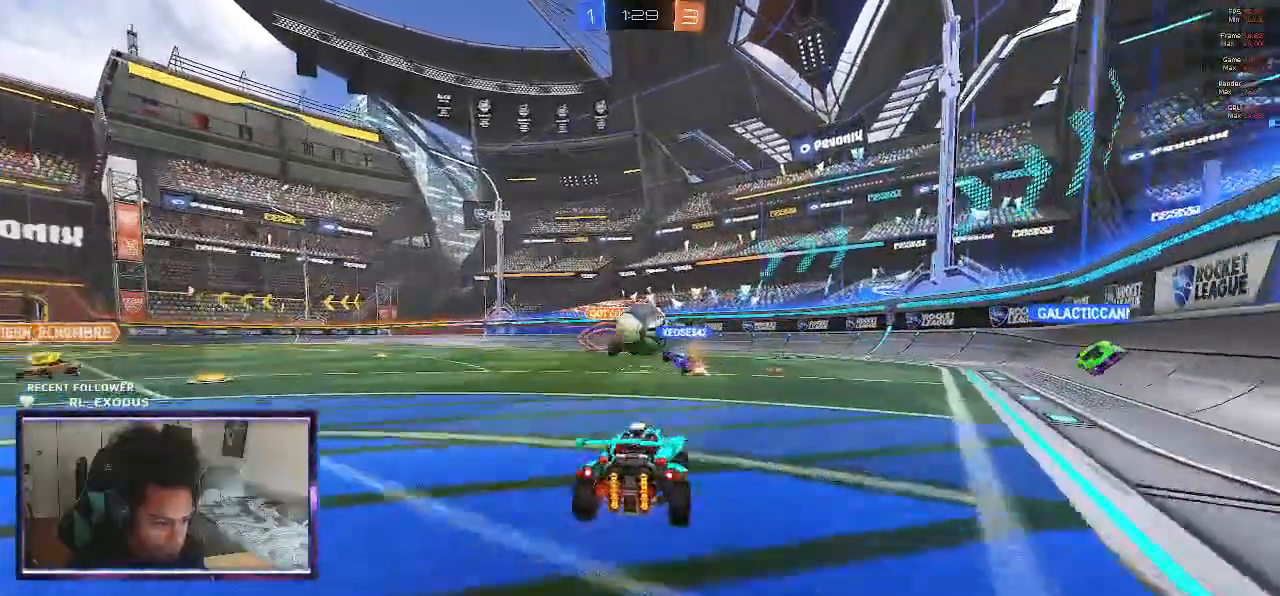
{"buttons": ["L1", "R2"], "left_stick": "left", "right_stick": "center", "events": [[233, "left_stick", "center"], [333, "left_stick", "left"], [400, "L1", "down"]]}
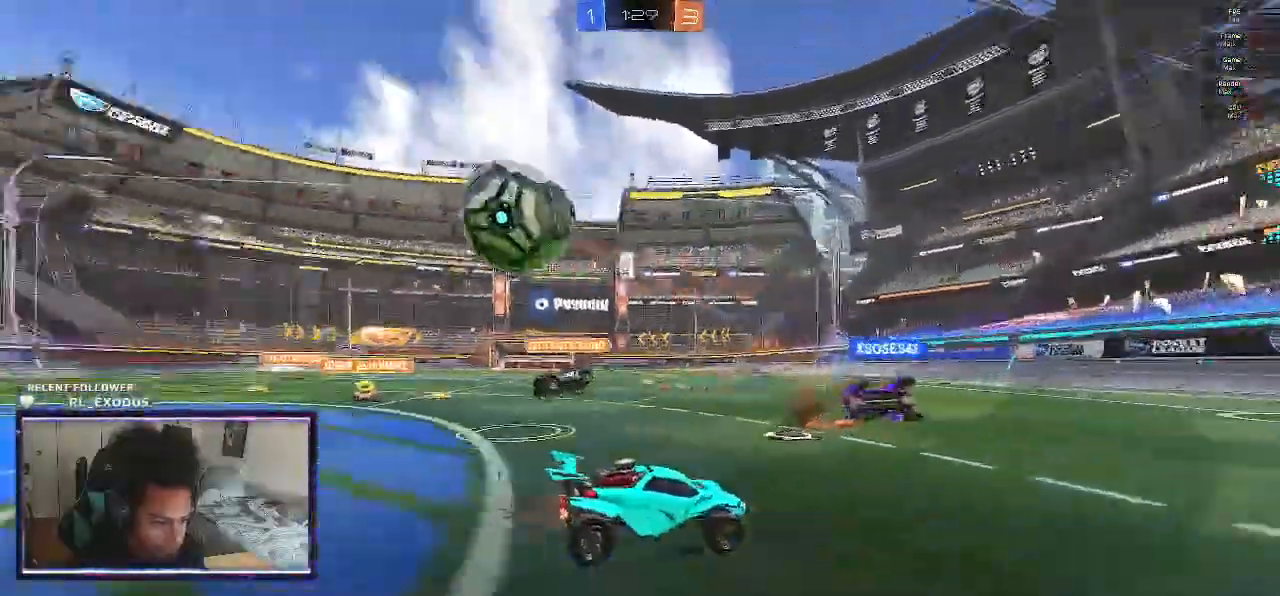
{"buttons": ["R2"], "left_stick": "left", "right_stick": "center", "events": [[133, "L1", "up"]]}
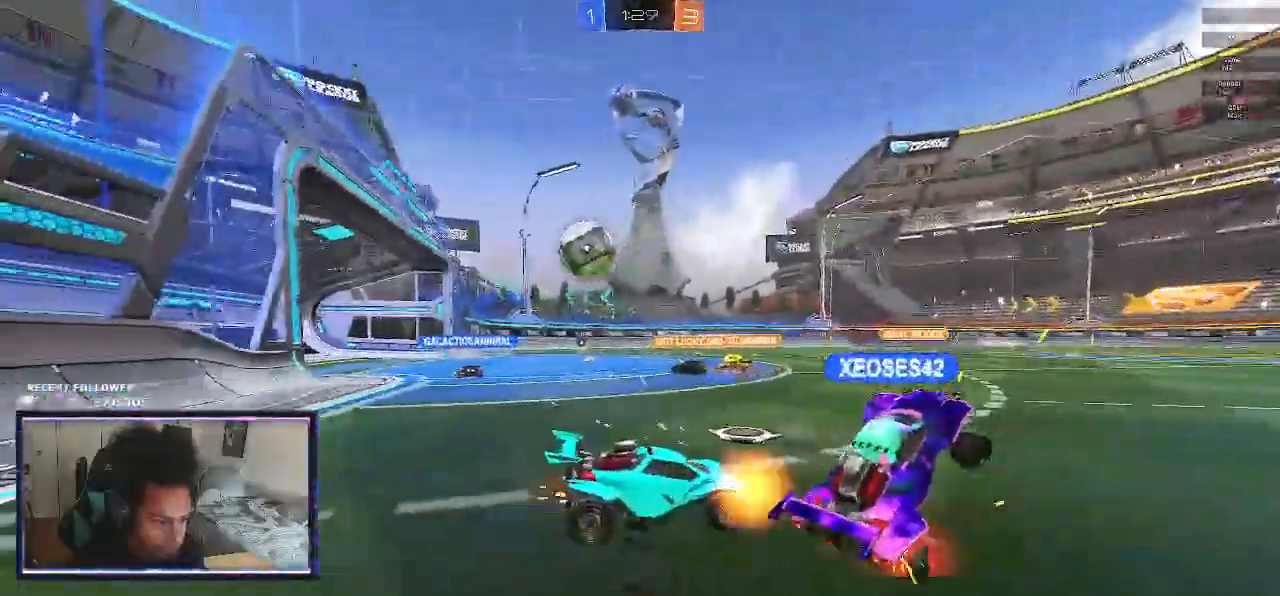
{"buttons": ["R2"], "left_stick": "left", "right_stick": "center", "events": []}
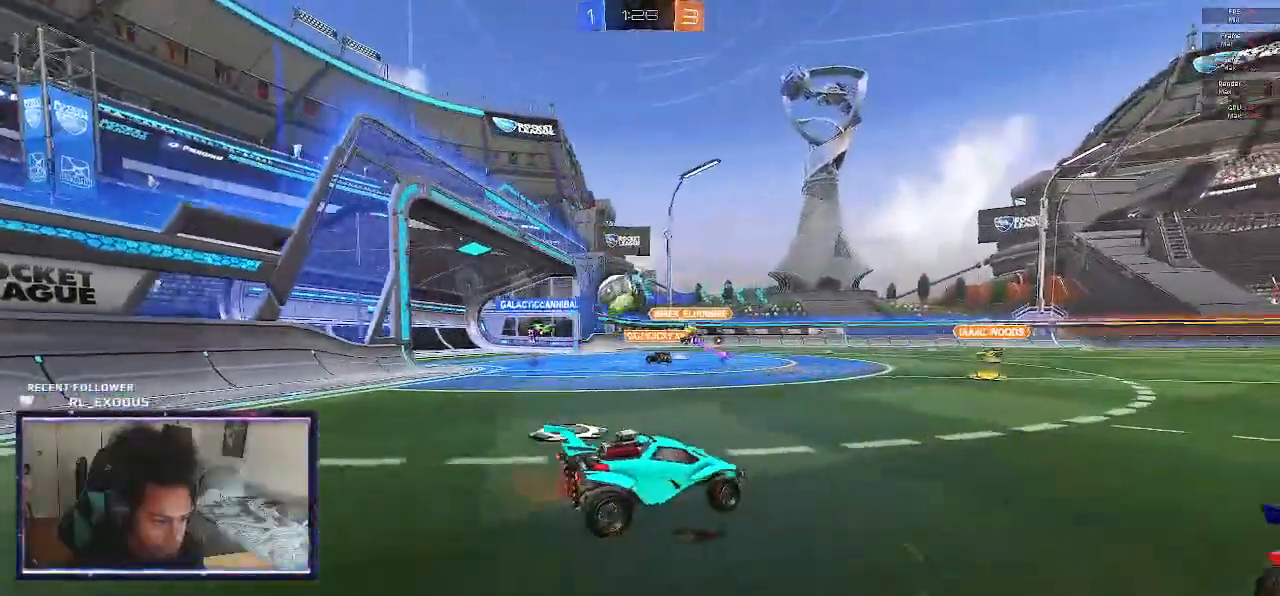
{"buttons": ["R2"], "left_stick": "left", "right_stick": "center", "events": []}
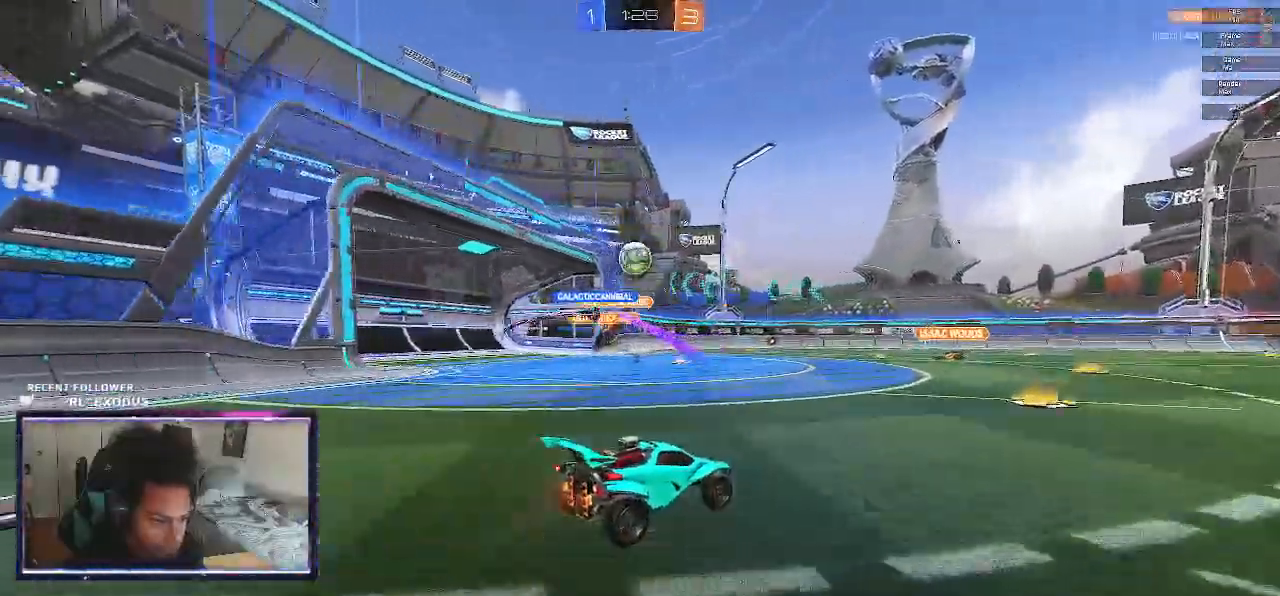
{"buttons": ["R2"], "left_stick": "left", "right_stick": "center", "events": []}
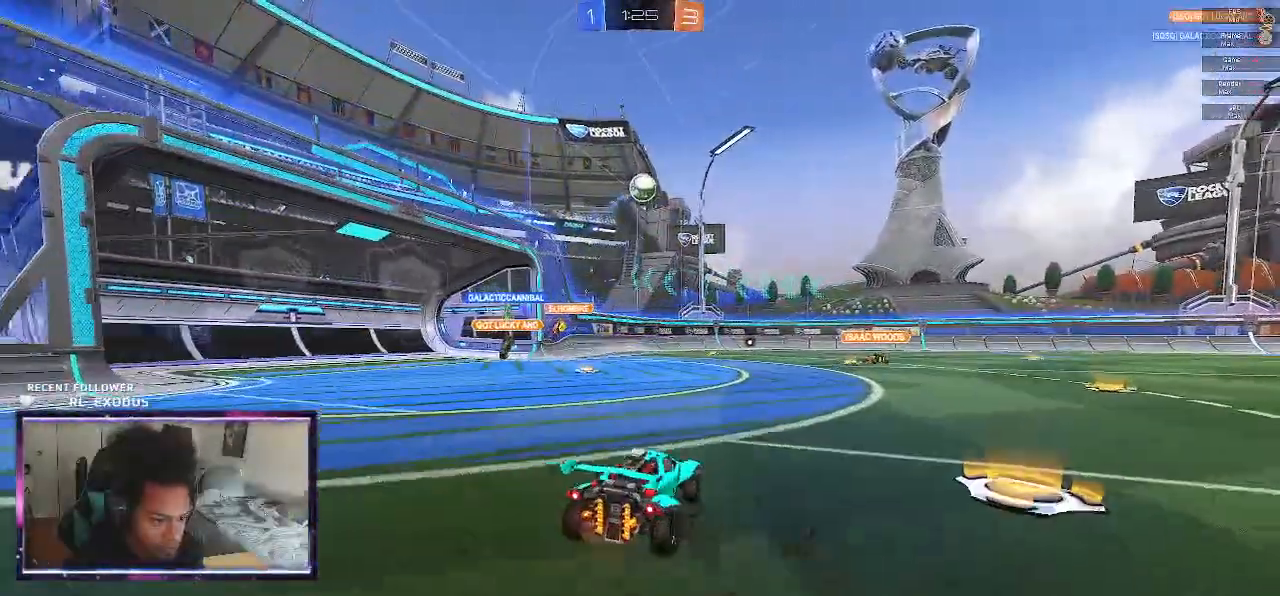
{"buttons": ["SQUARE", "R2"], "left_stick": "right", "right_stick": "center", "events": [[233, "SQUARE", "down"], [333, "left_stick", "center"], [500, "left_stick", "right"]]}
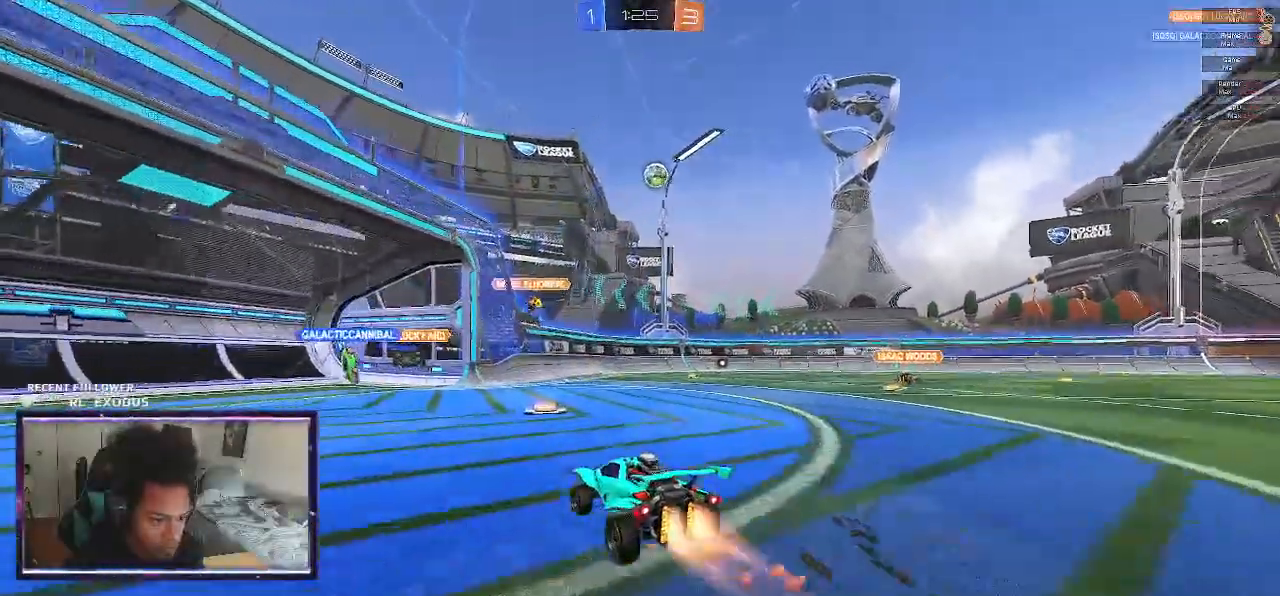
{"buttons": ["SQUARE", "R2"], "left_stick": "center", "right_stick": "center", "events": [[333, "left_stick", "center"]]}
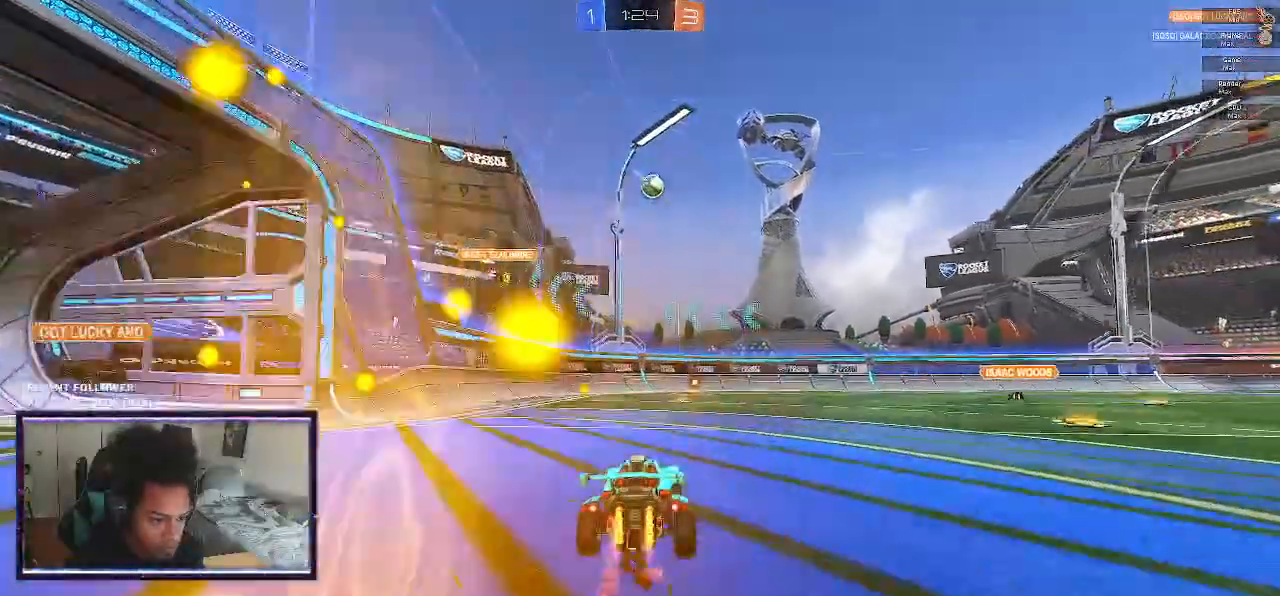
{"buttons": ["SQUARE", "R2"], "left_stick": "center", "right_stick": "center", "events": []}
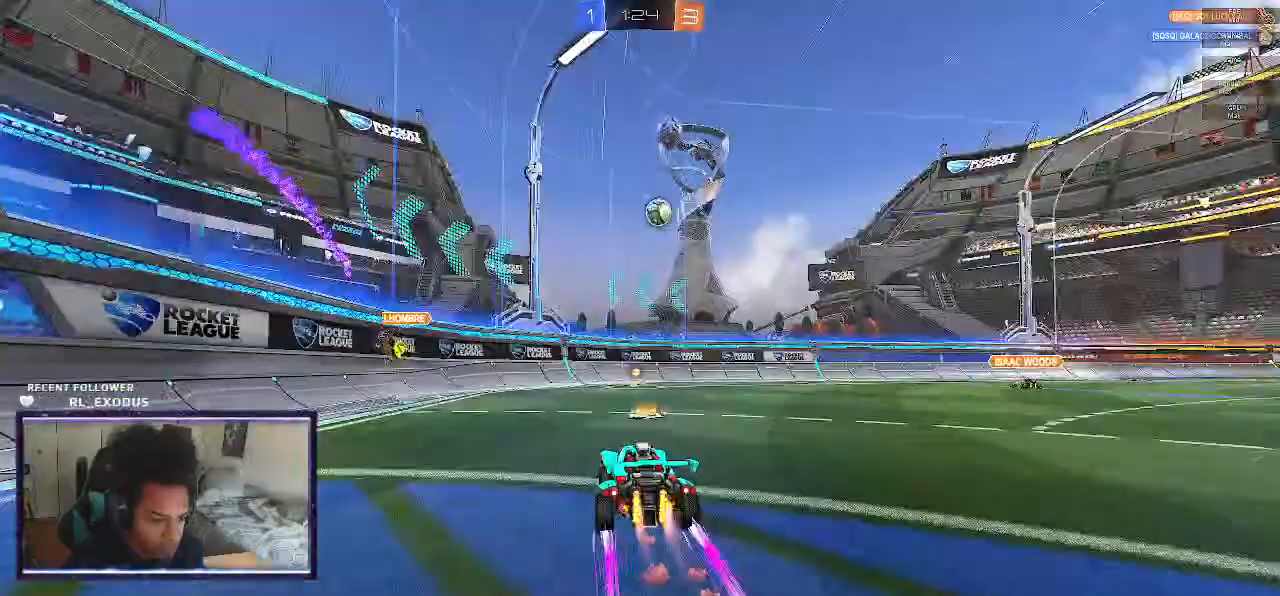
{"buttons": ["SQUARE", "R2"], "left_stick": "center", "right_stick": "center", "events": [[217, "left_stick", "right"], [383, "left_stick", "center"]]}
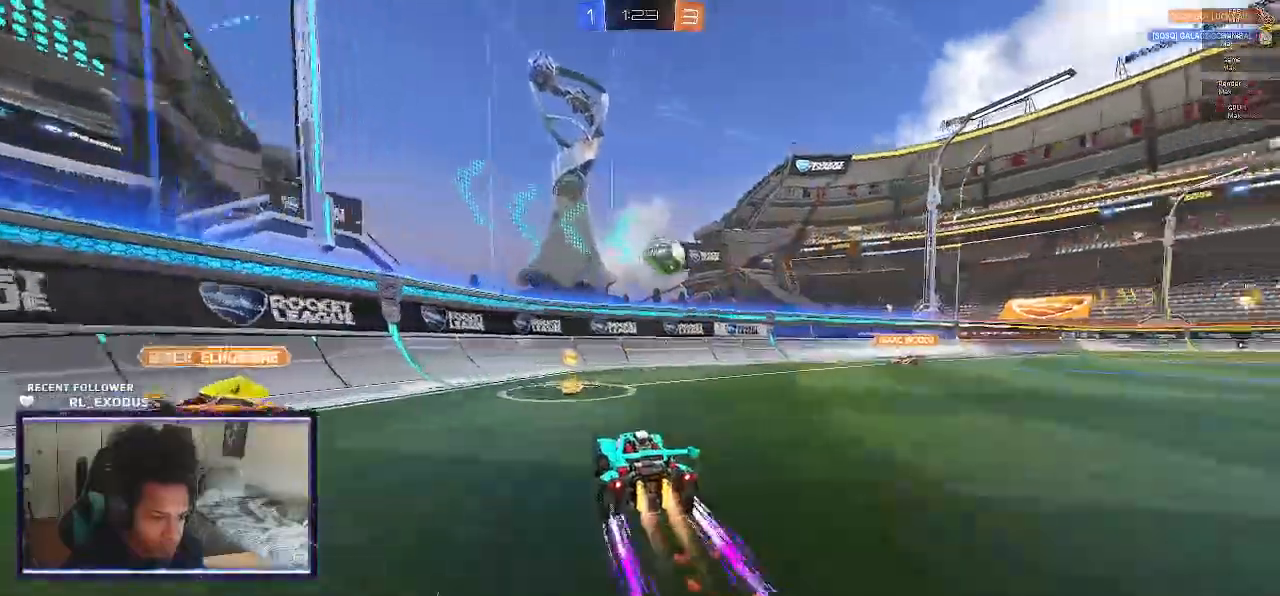
{"buttons": ["R2"], "left_stick": "right", "right_stick": "center", "events": [[267, "left_stick", "right"], [300, "SQUARE", "up"]]}
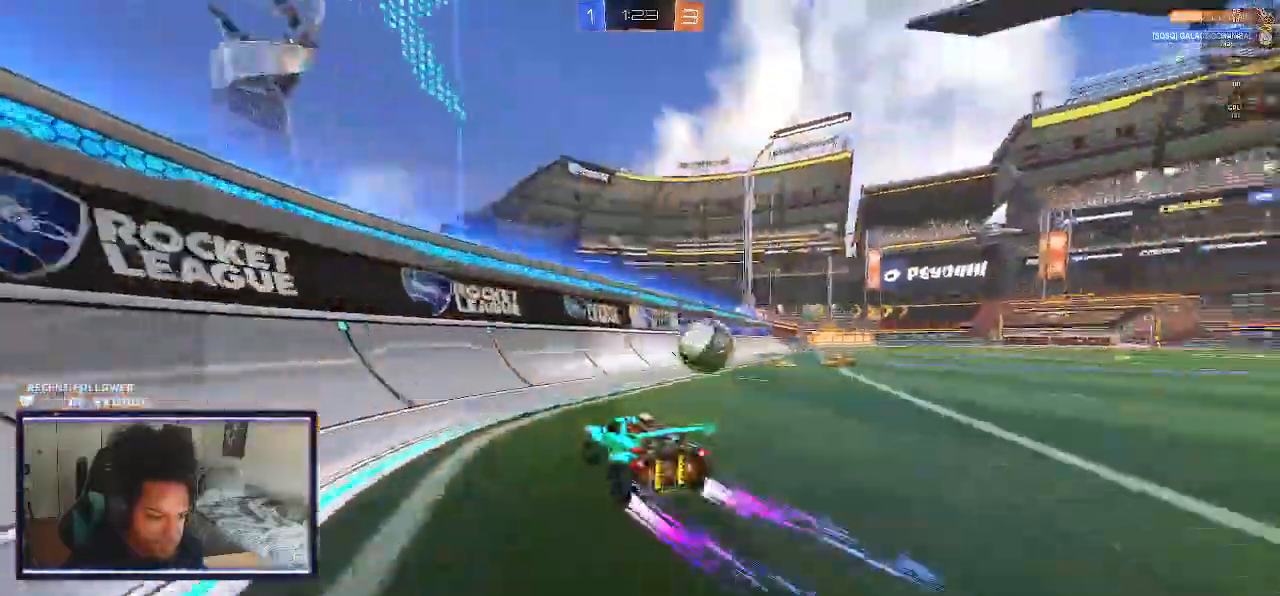
{"buttons": ["R2"], "left_stick": "right", "right_stick": "center", "events": [[33, "L1", "down"], [200, "L1", "up"]]}
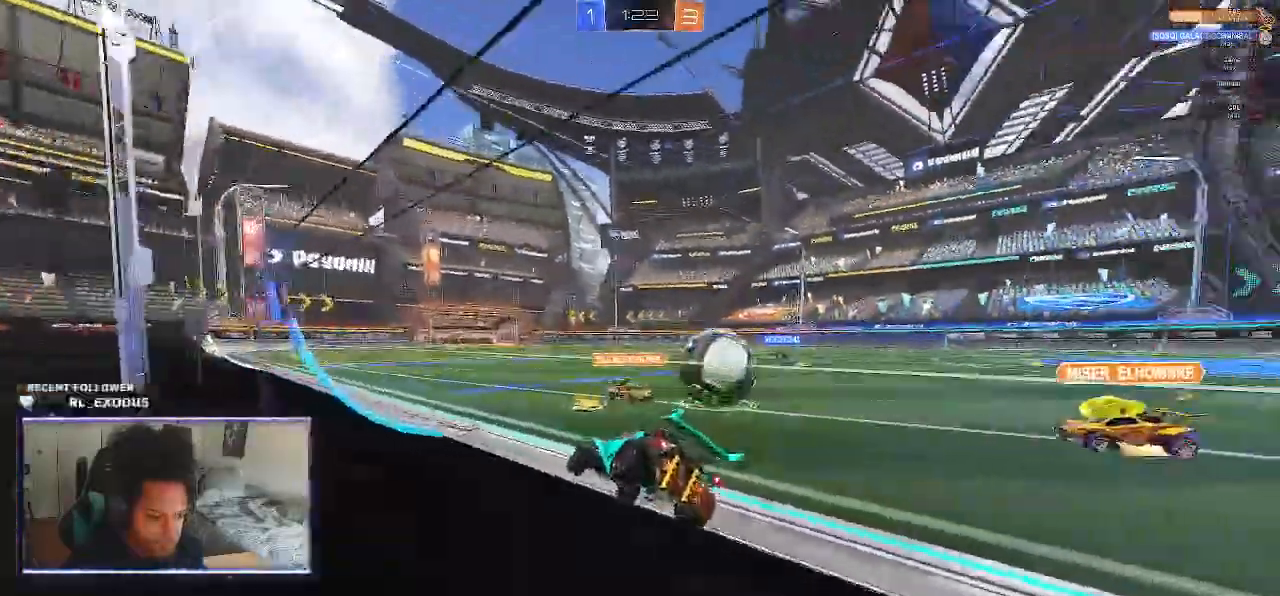
{"buttons": ["SQUARE", "R2"], "left_stick": "right", "right_stick": "center", "events": [[67, "SQUARE", "down"]]}
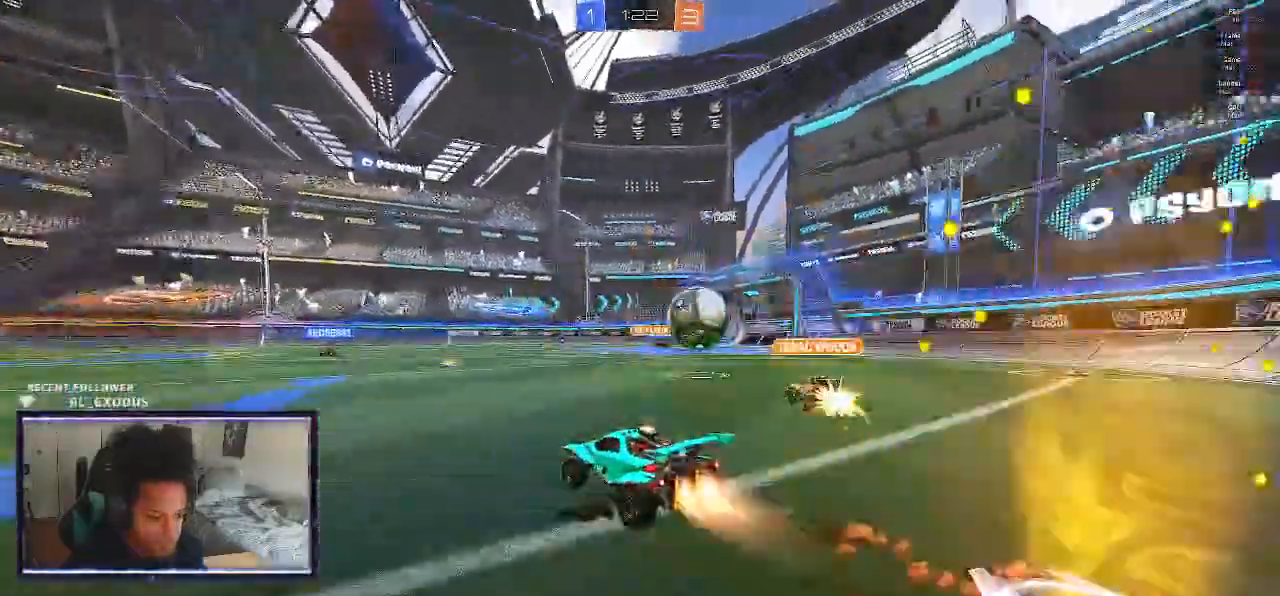
{"buttons": ["SQUARE", "R2"], "left_stick": "right", "right_stick": "center", "events": []}
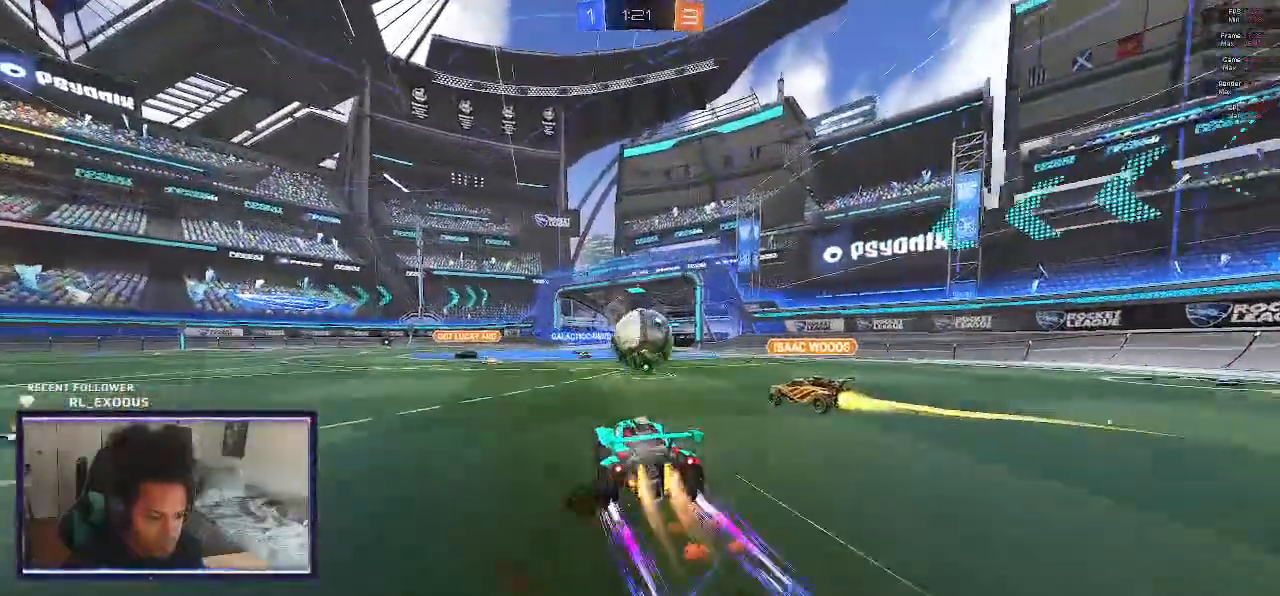
{"buttons": ["R2"], "left_stick": "center", "right_stick": "center", "events": [[267, "SQUARE", "up"], [267, "left_stick", "center"]]}
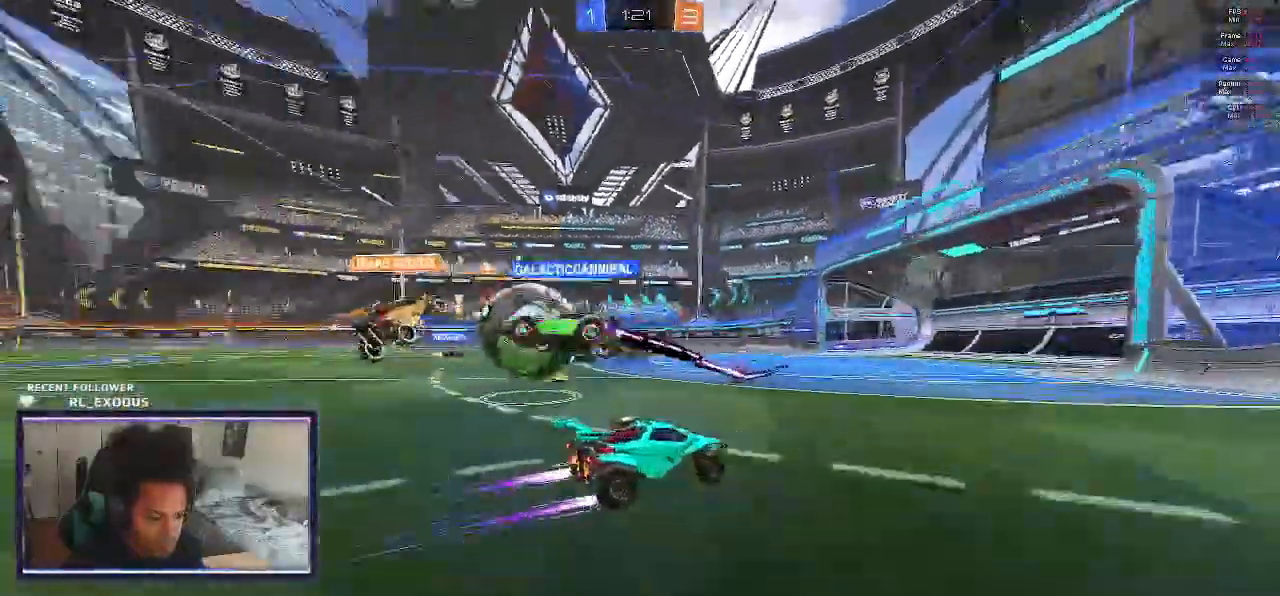
{"buttons": ["SQUARE", "R2"], "left_stick": "left", "right_stick": "center", "events": [[150, "left_stick", "left"], [433, "SQUARE", "down"]]}
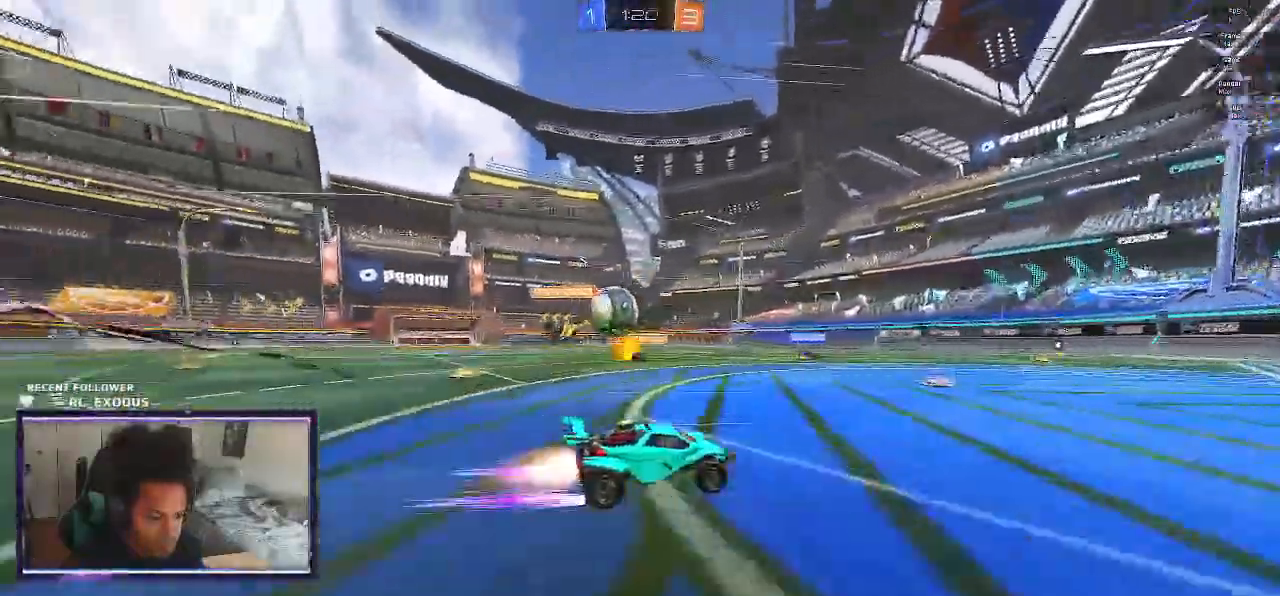
{"buttons": ["R2"], "left_stick": "center", "right_stick": "center", "events": [[433, "SQUARE", "up"], [483, "left_stick", "center"]]}
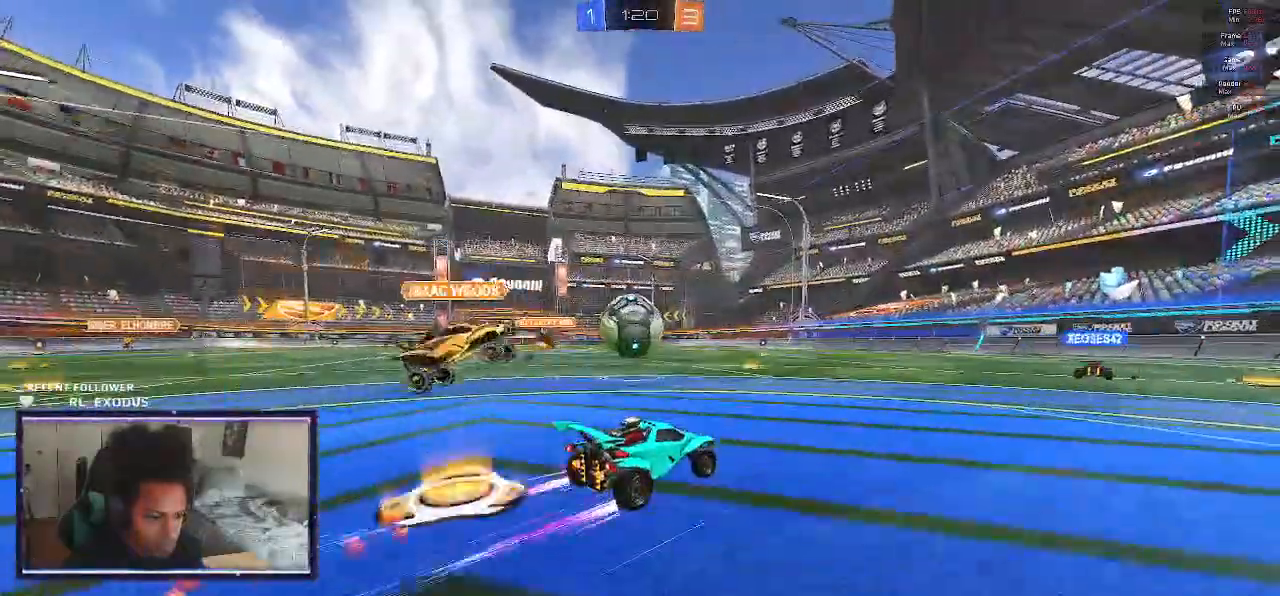
{"buttons": ["CROSS", "SQUARE", "L1", "R2"], "left_stick": "left", "right_stick": "center", "events": [[33, "left_stick", "left"], [200, "R1", "down"], [200, "SQUARE", "down"], [233, "CROSS", "down"], [233, "left_stick", "center"], [283, "left_stick", "left"], [300, "CROSS", "up"], [300, "R1", "up"], [300, "SQUARE", "up"], [333, "L1", "down"], [367, "CROSS", "down"], [367, "SQUARE", "down"]]}